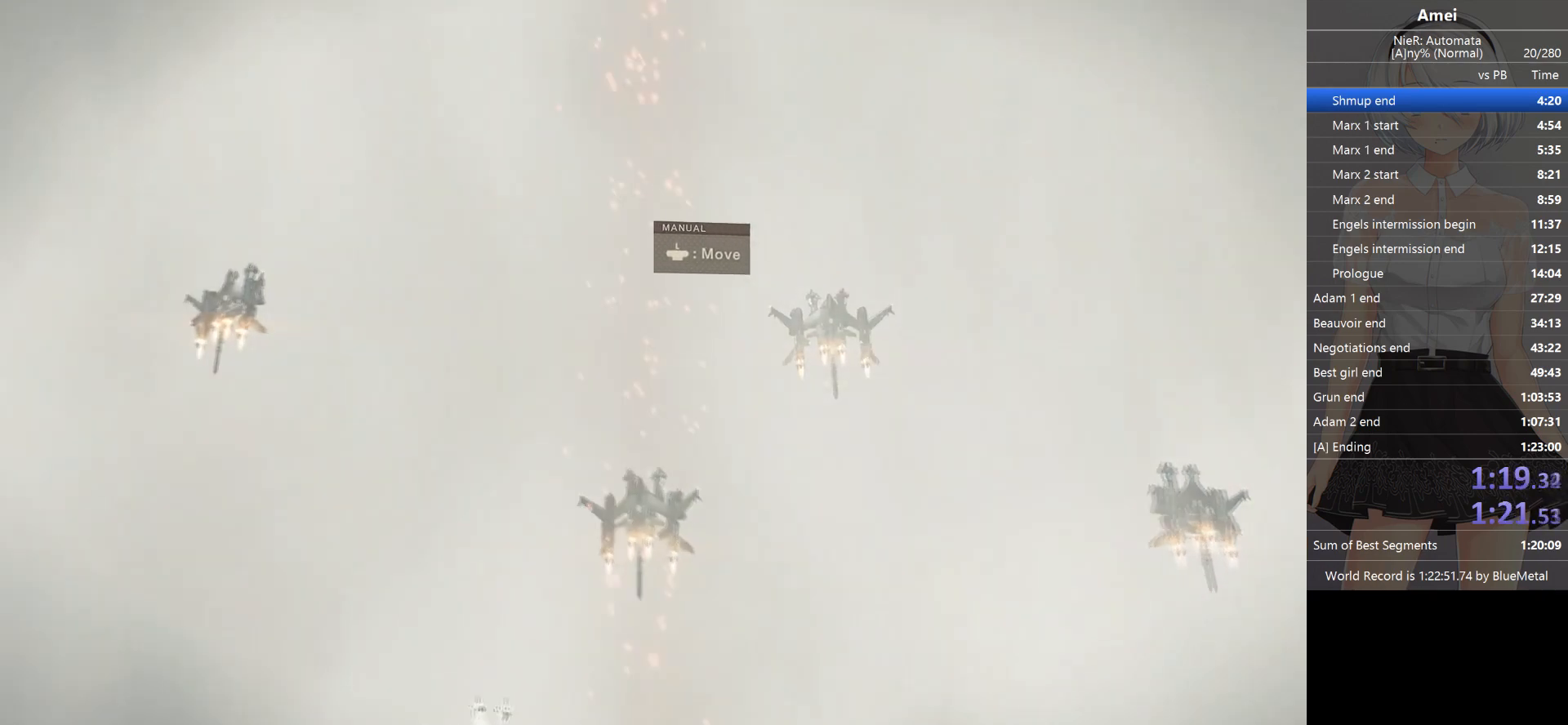
Gameplay with a controller (Xbox layout); each line is a JSON object with the inputs held at the frame after it. "events" lists button and stick changes between this image and that frame as [ms after this image, input, new state], when the widget could be followed in between.
{"buttons": [], "left_stick": "center", "right_stick": "center", "events": [[400, "left_stick", "down-left"], [467, "left_stick", "center"]]}
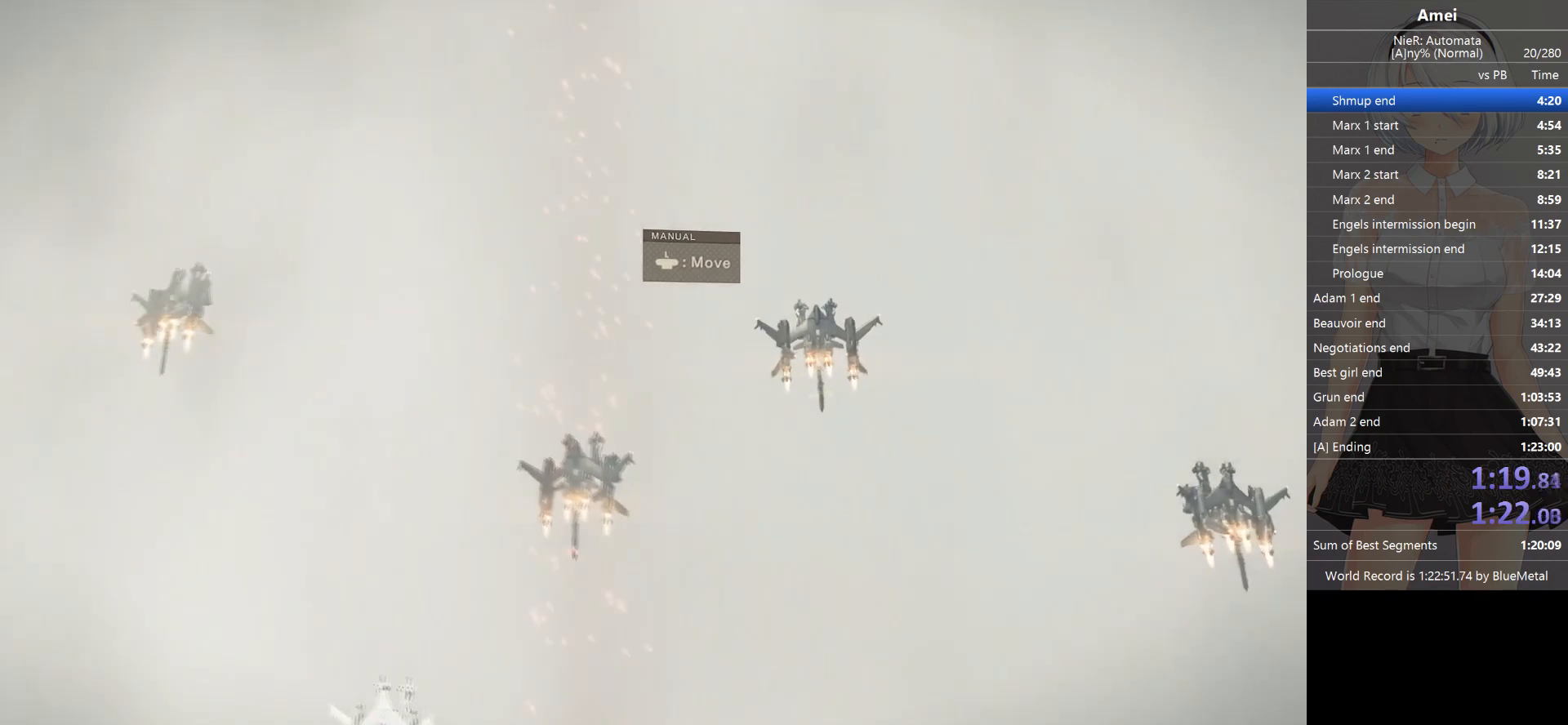
{"buttons": [], "left_stick": "up-left", "right_stick": "center", "events": [[234, "left_stick", "up-left"]]}
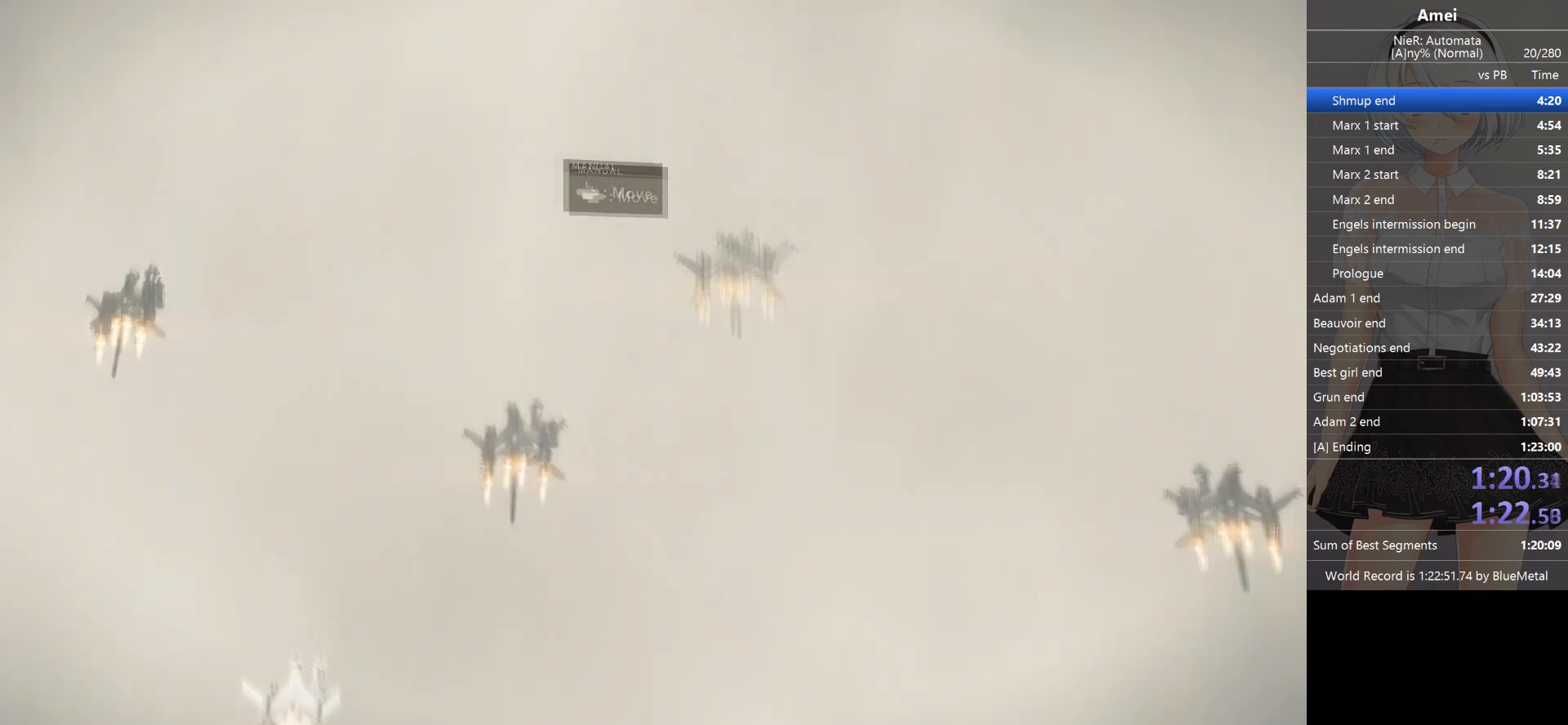
{"buttons": [], "left_stick": "up-left", "right_stick": "center", "events": []}
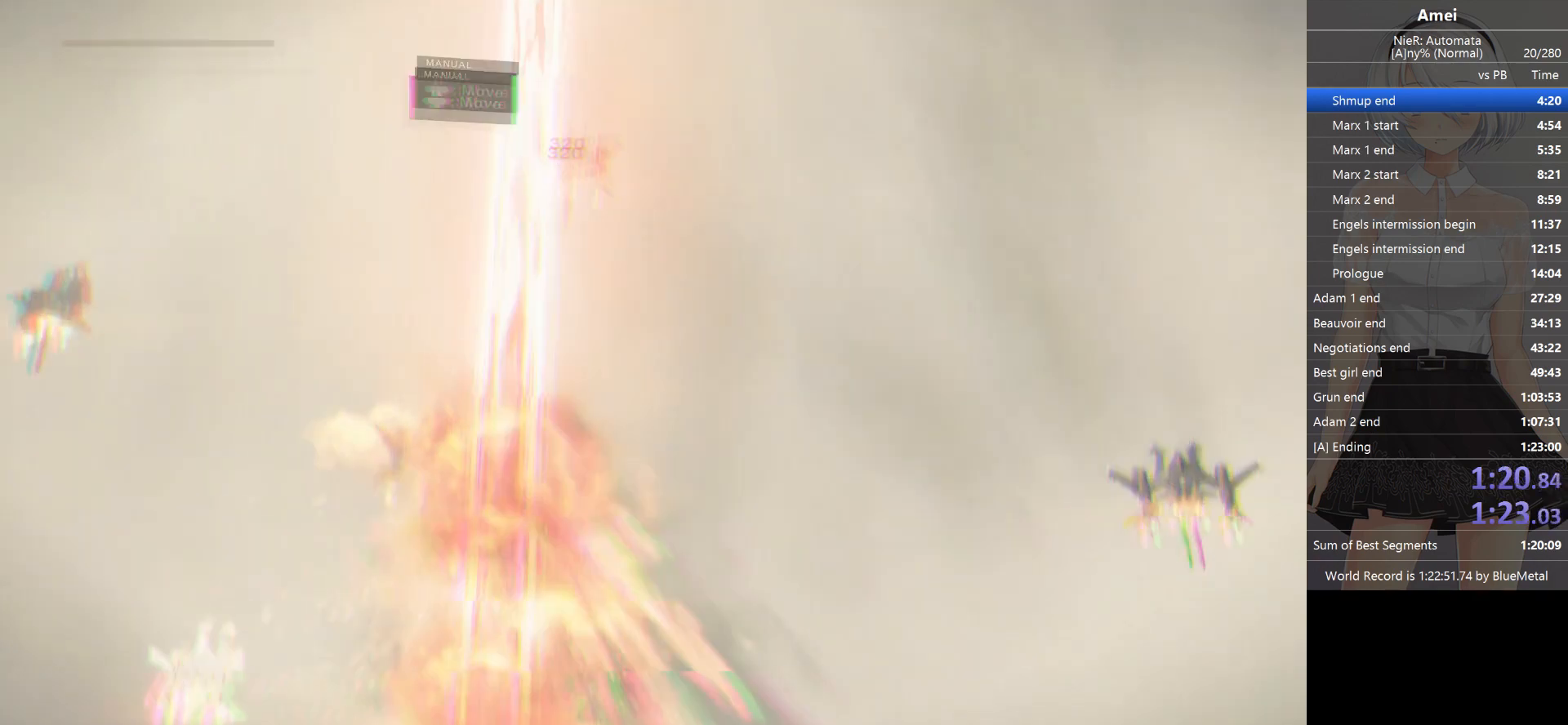
{"buttons": [], "left_stick": "center", "right_stick": "center", "events": [[167, "left_stick", "center"]]}
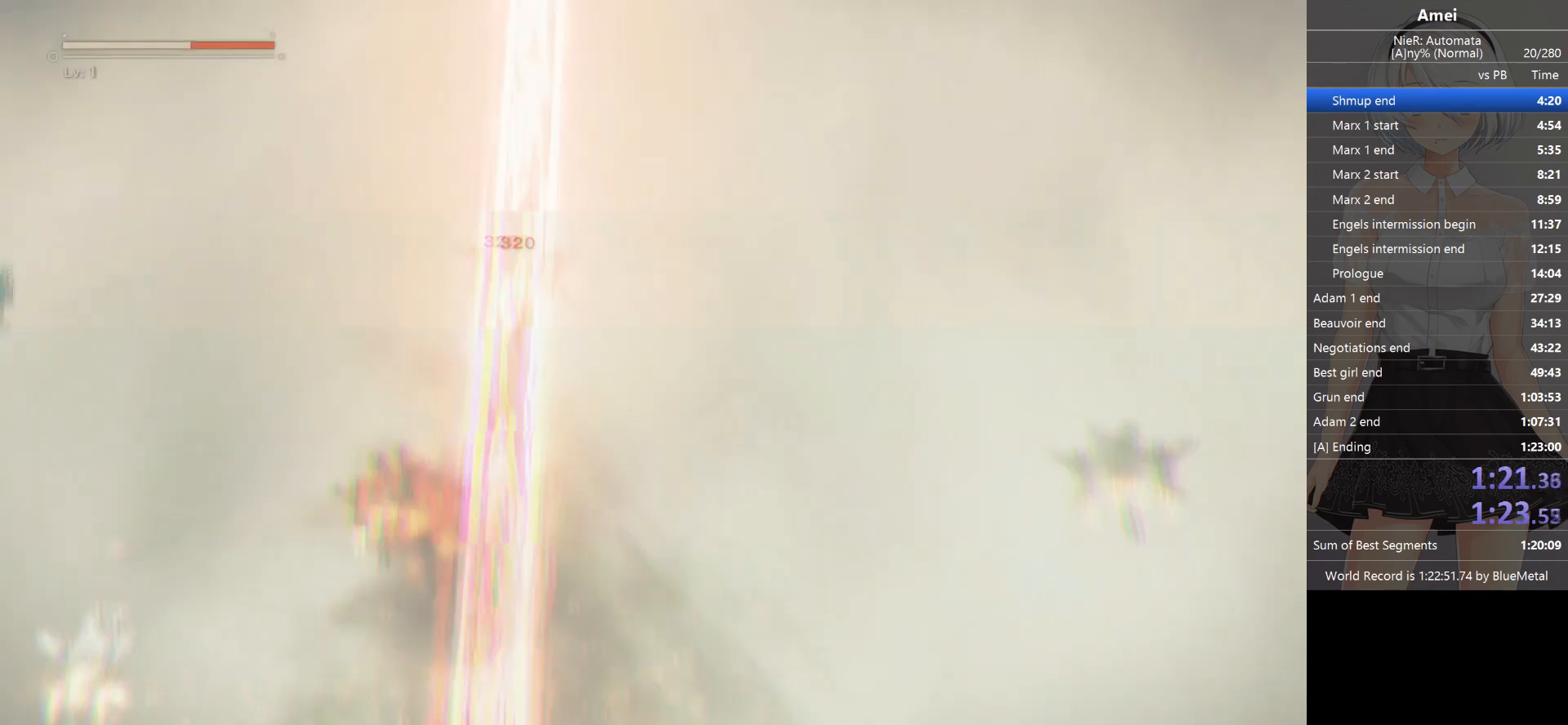
{"buttons": [], "left_stick": "center", "right_stick": "center", "events": []}
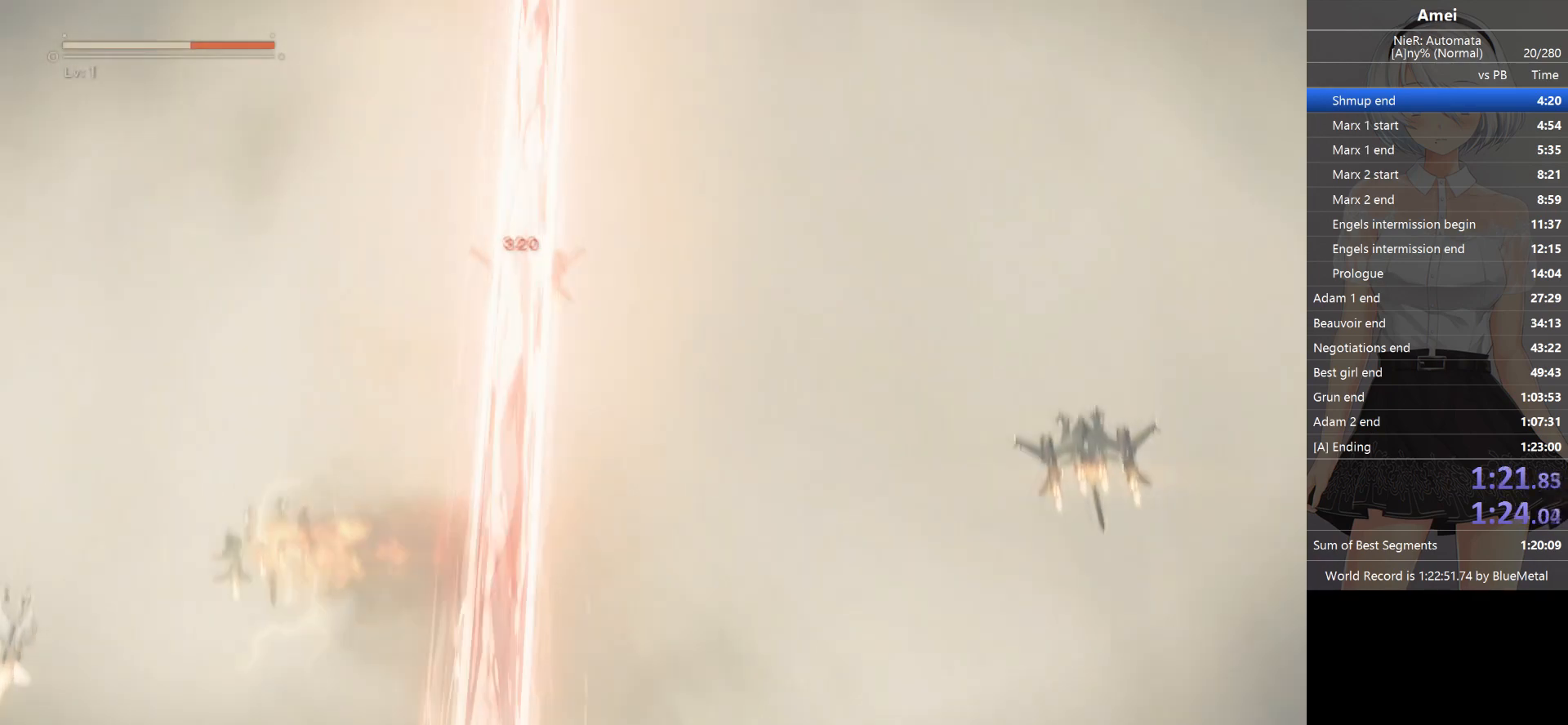
{"buttons": [], "left_stick": "center", "right_stick": "center", "events": [[100, "DPAD_DOWN", "down"], [234, "DPAD_DOWN", "up"], [334, "DPAD_DOWN", "down"], [434, "DPAD_DOWN", "up"]]}
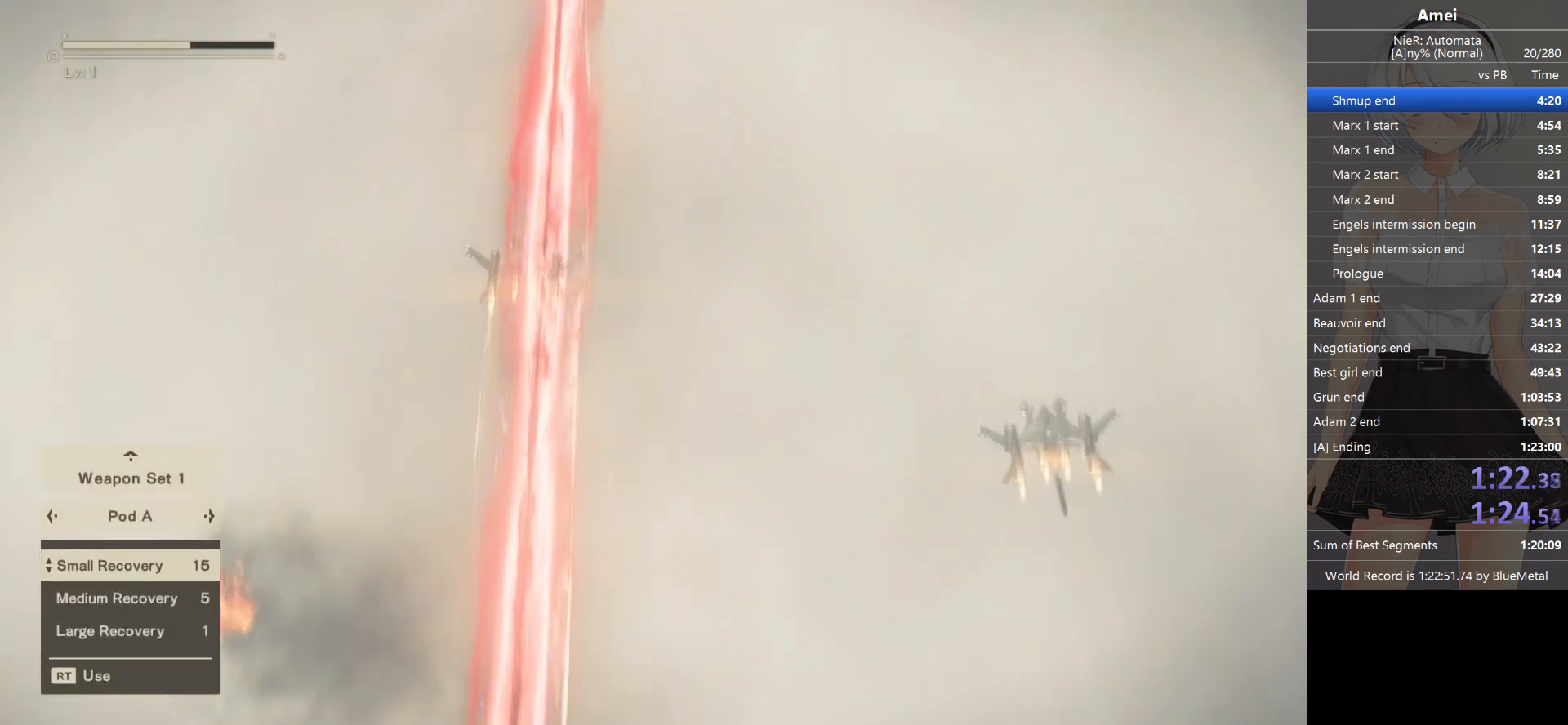
{"buttons": [], "left_stick": "center", "right_stick": "center", "events": [[67, "DPAD_DOWN", "down"], [133, "DPAD_DOWN", "up"], [367, "DPAD_DOWN", "down"], [500, "DPAD_DOWN", "up"]]}
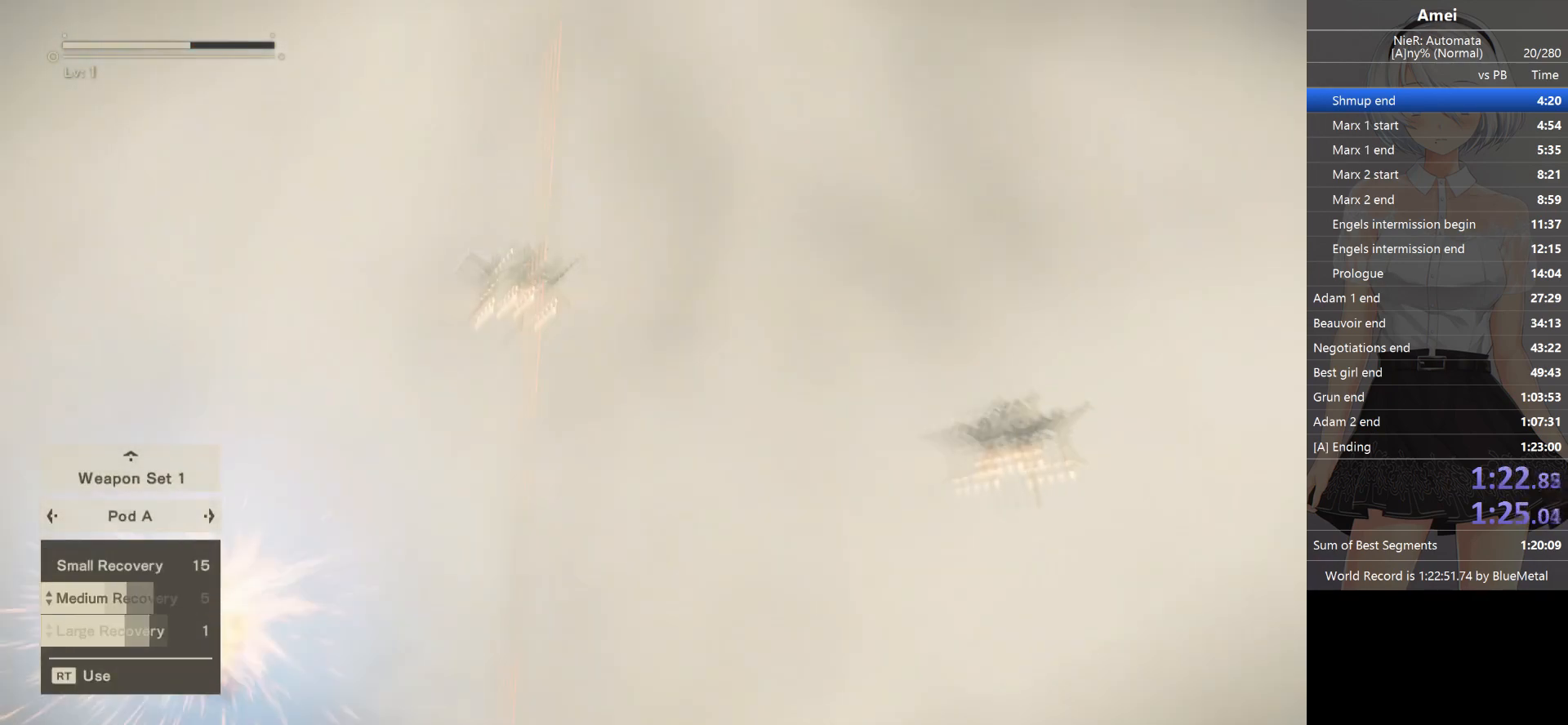
{"buttons": [], "left_stick": "center", "right_stick": "center", "events": [[134, "R2", "down"], [267, "R2", "up"], [301, "DPAD_DOWN", "down"], [434, "DPAD_DOWN", "up"]]}
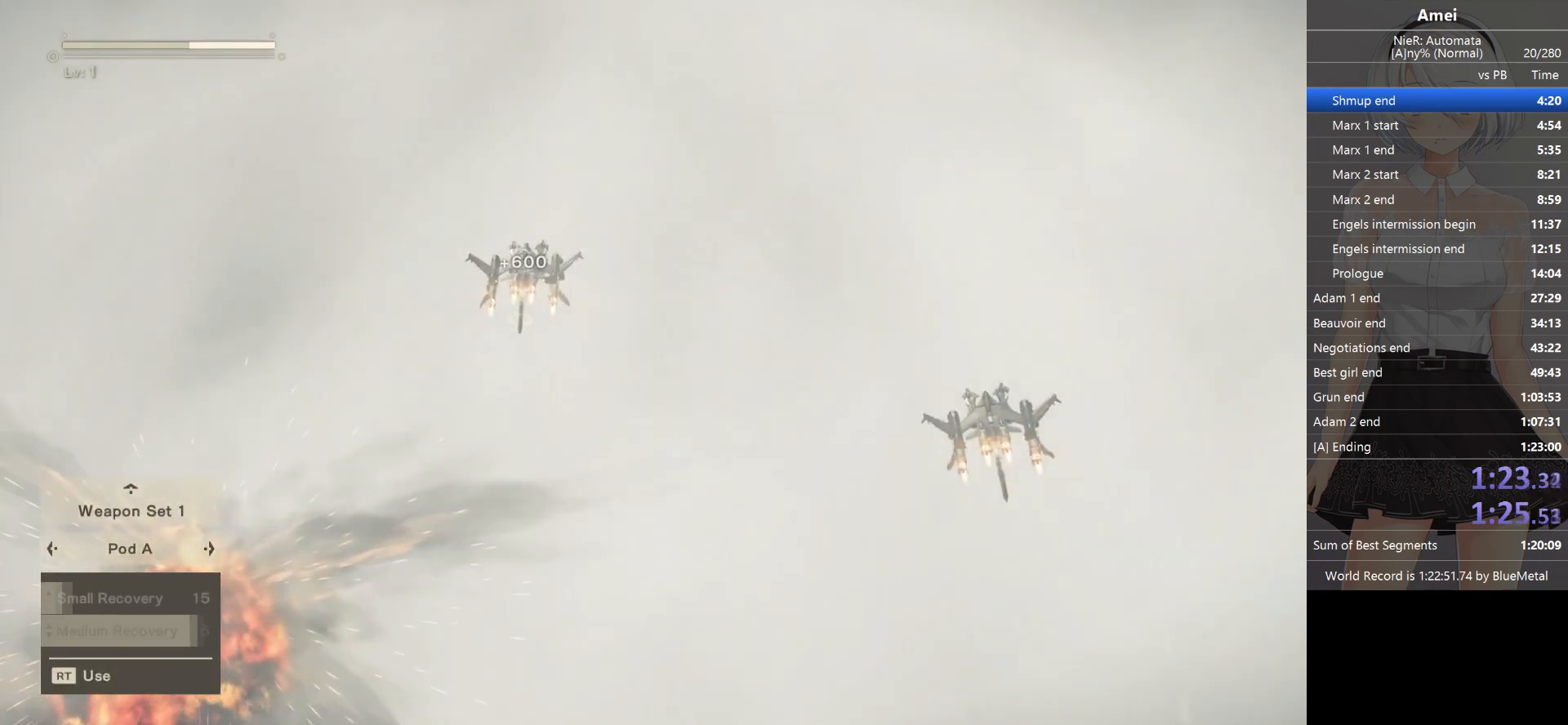
{"buttons": [], "left_stick": "center", "right_stick": "center", "events": []}
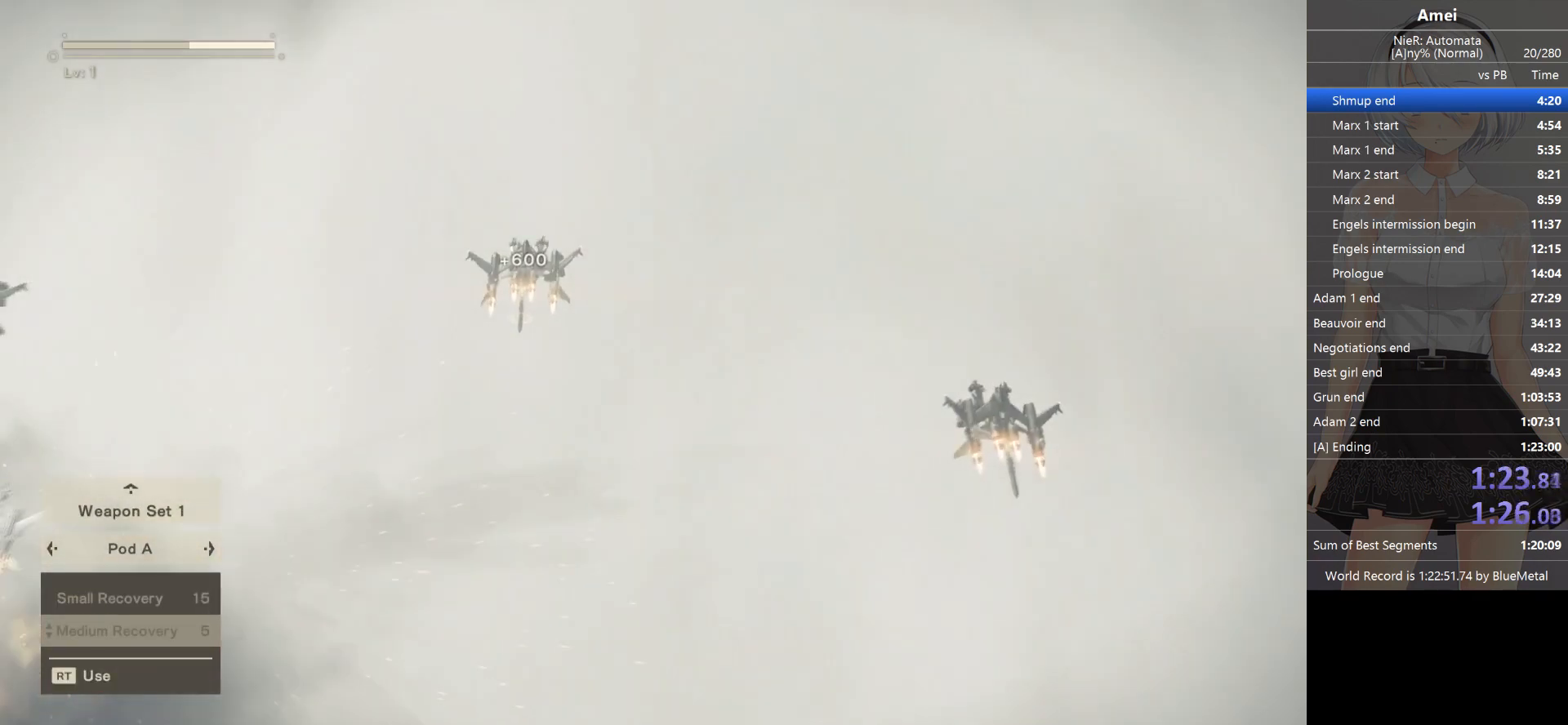
{"buttons": [], "left_stick": "center", "right_stick": "center", "events": []}
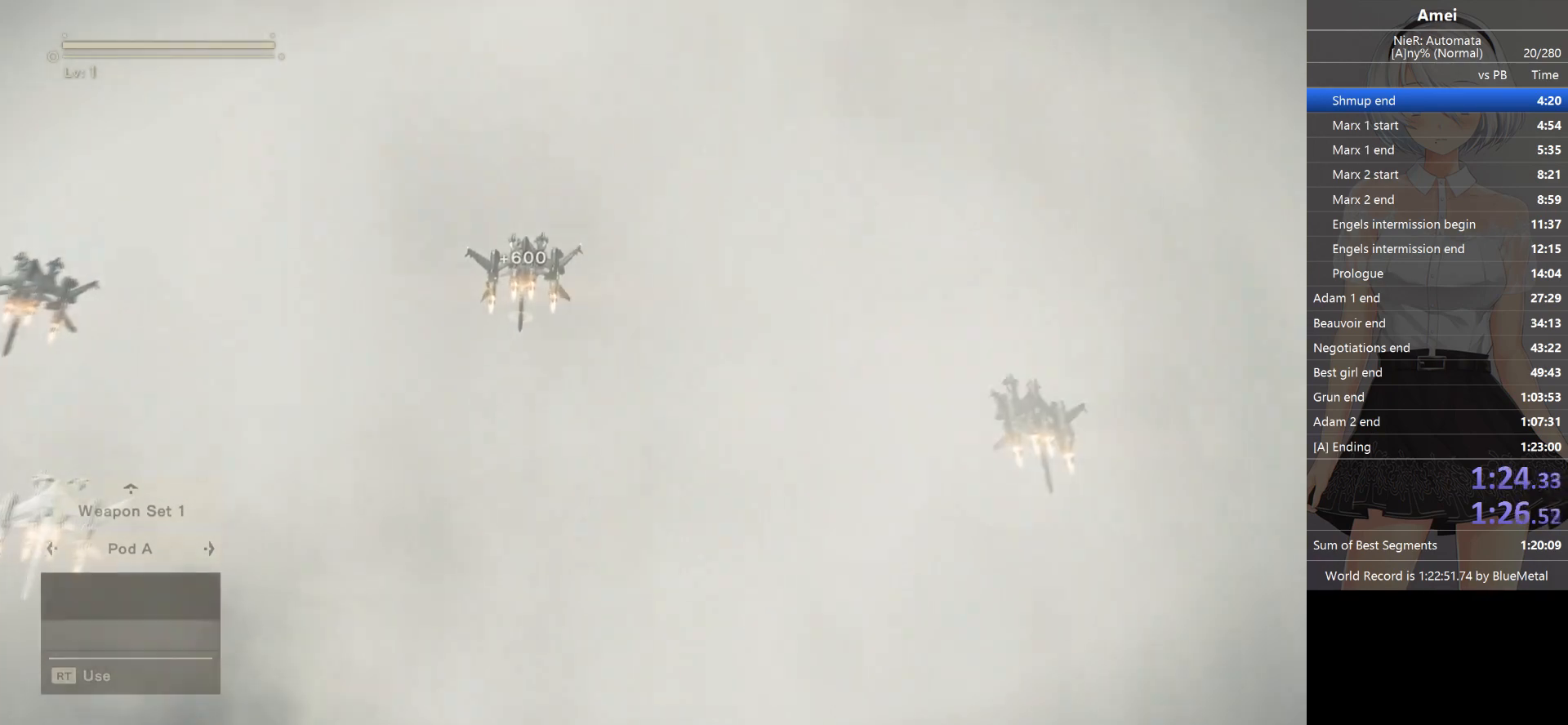
{"buttons": ["DPAD_UP"], "left_stick": "center", "right_stick": "center", "events": [[467, "DPAD_UP", "down"]]}
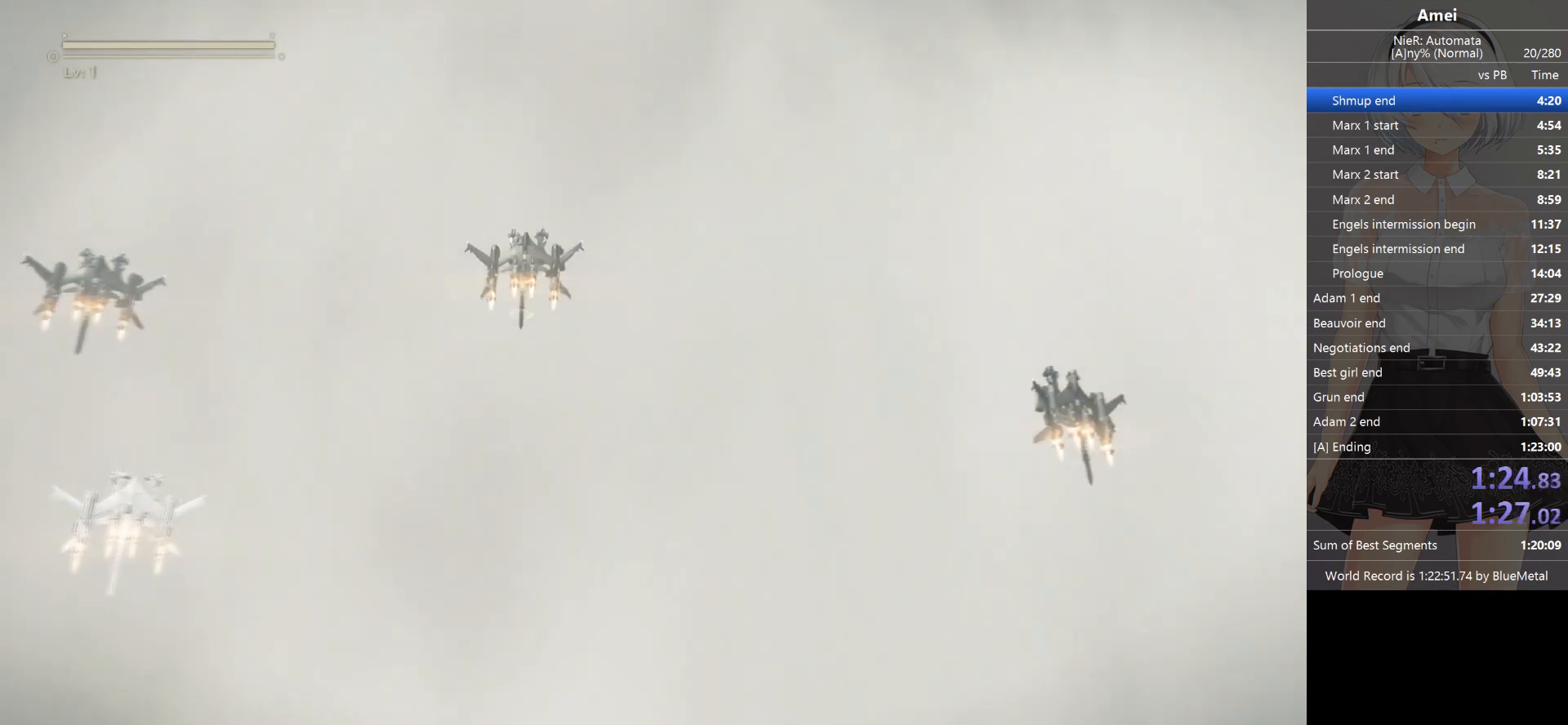
{"buttons": [], "left_stick": "center", "right_stick": "center", "events": [[134, "DPAD_UP", "up"]]}